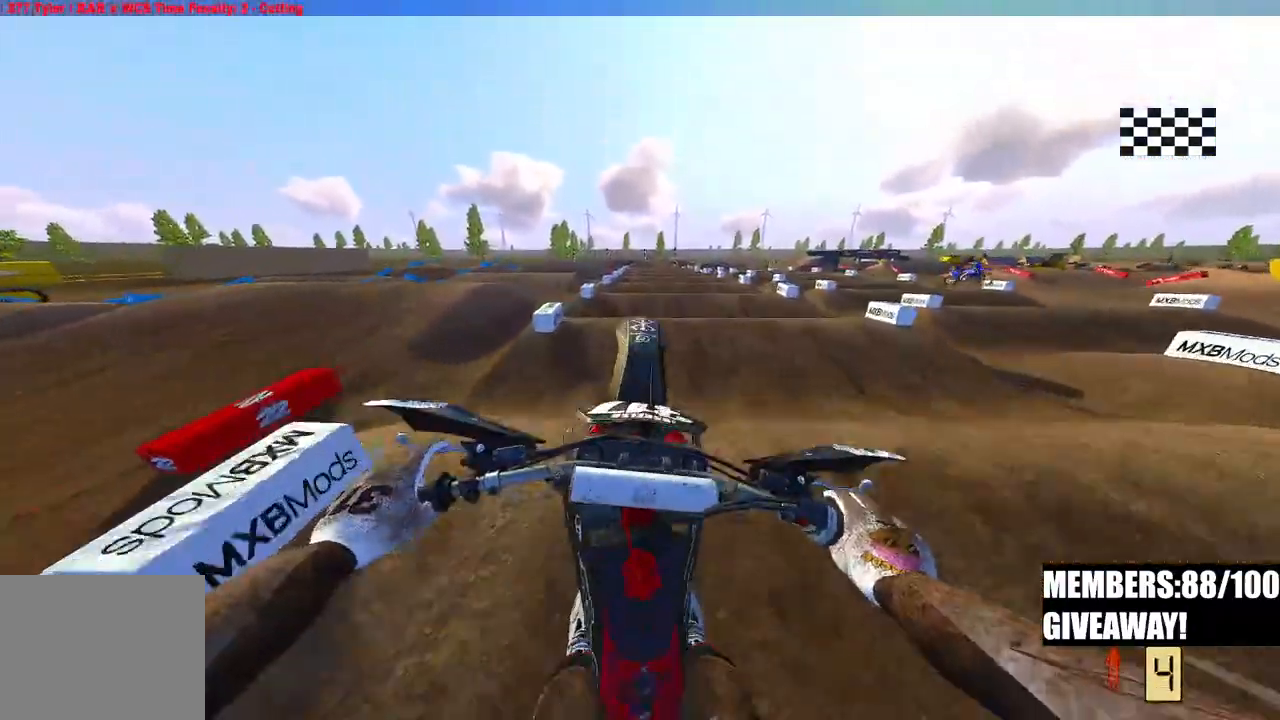
Gameplay with a controller (PlayStation layout); each line is a JSON object with the inputs held at the frame after it. "events" lists button and stick changes between this image and that frame as [ms after this image, input, new state], when the widget could be followed in between.
{"buttons": ["R2"], "left_stick": "down", "right_stick": "up", "events": [[83, "right_stick", "up"]]}
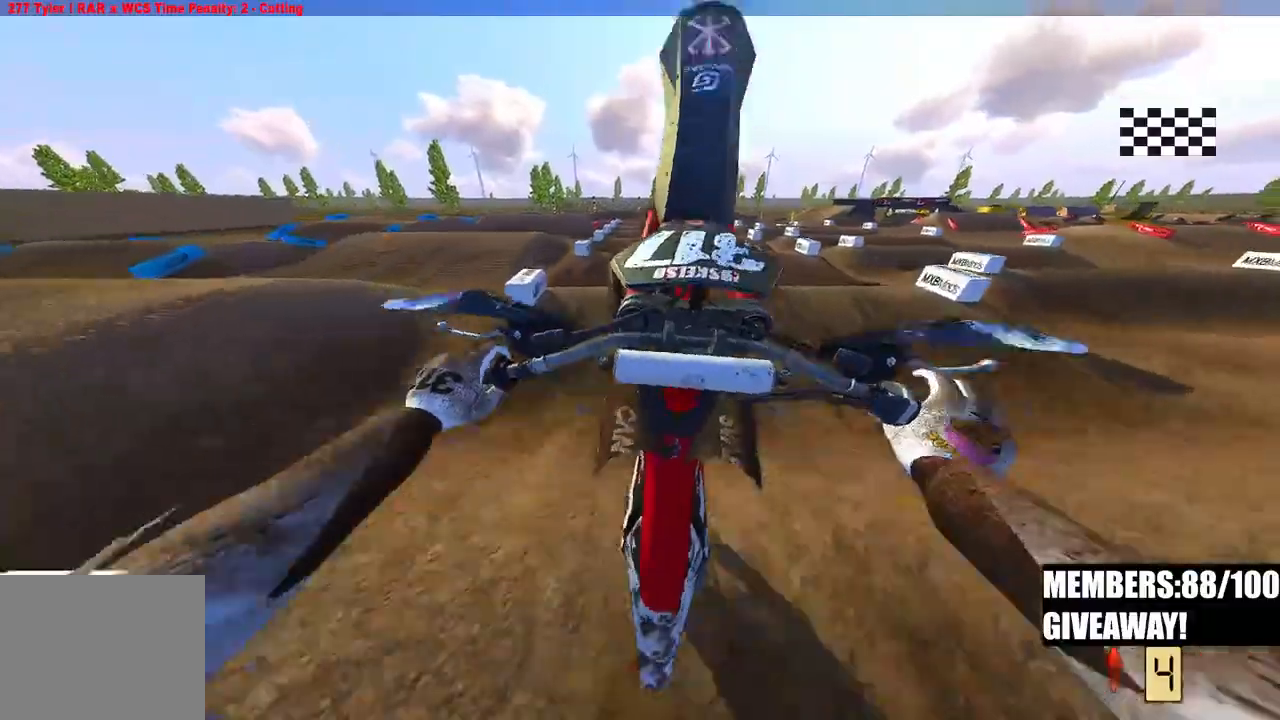
{"buttons": ["R2"], "left_stick": "up-right", "right_stick": "up", "events": [[100, "L2", "down"], [150, "R2", "up"], [167, "left_stick", "up-right"], [333, "L2", "up"], [400, "R2", "down"]]}
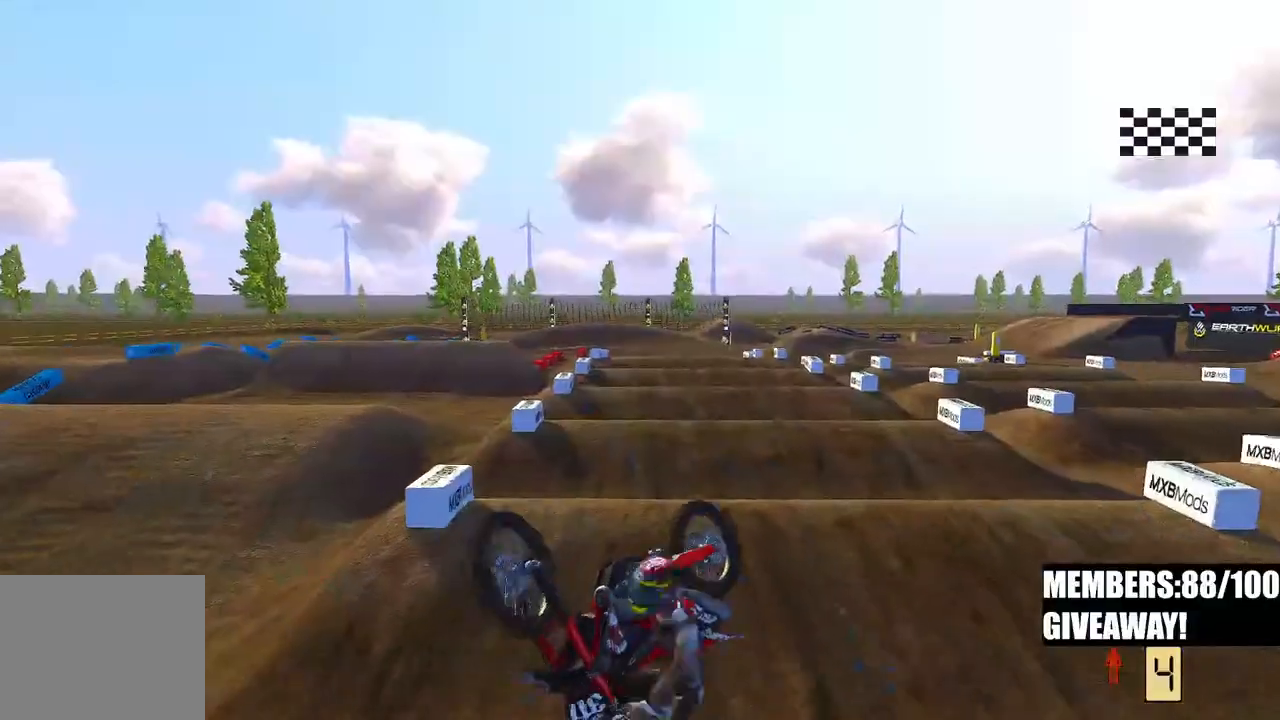
{"buttons": [], "left_stick": "center", "right_stick": "center", "events": [[83, "right_stick", "center"], [100, "R2", "up"], [167, "right_stick", "down-left"], [283, "right_stick", "center"], [317, "left_stick", "center"]]}
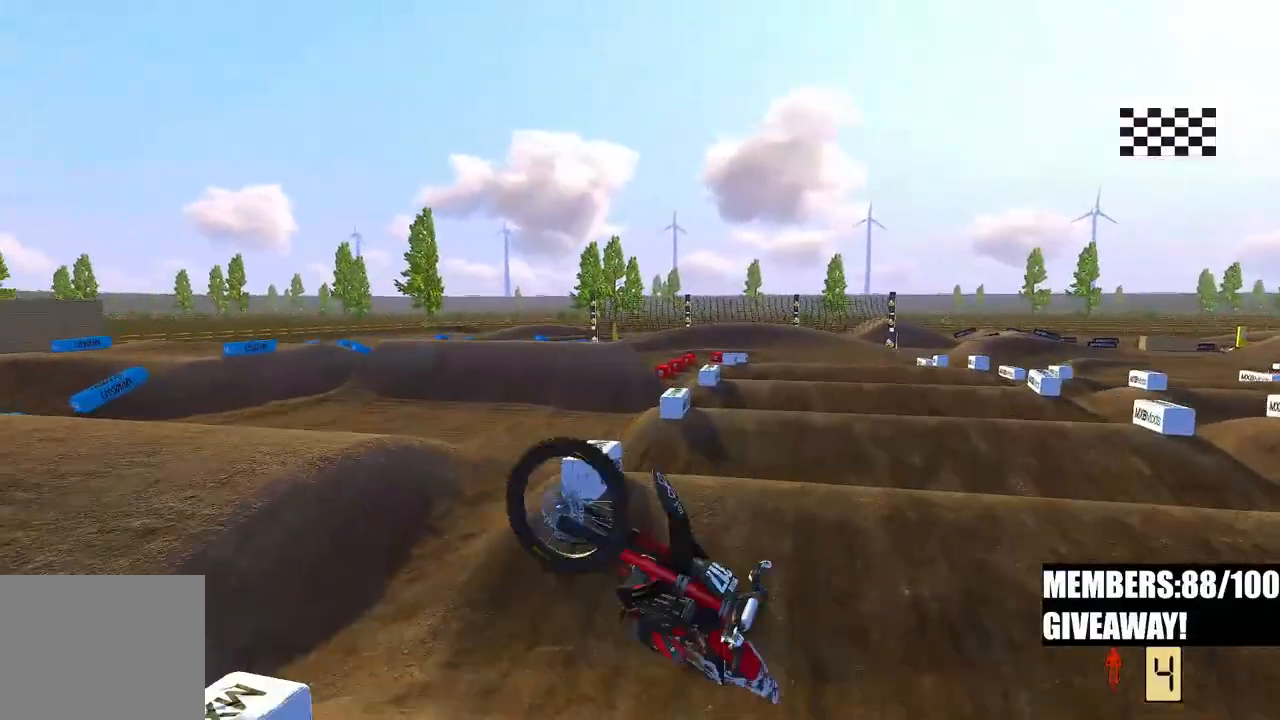
{"buttons": [], "left_stick": "center", "right_stick": "center", "events": []}
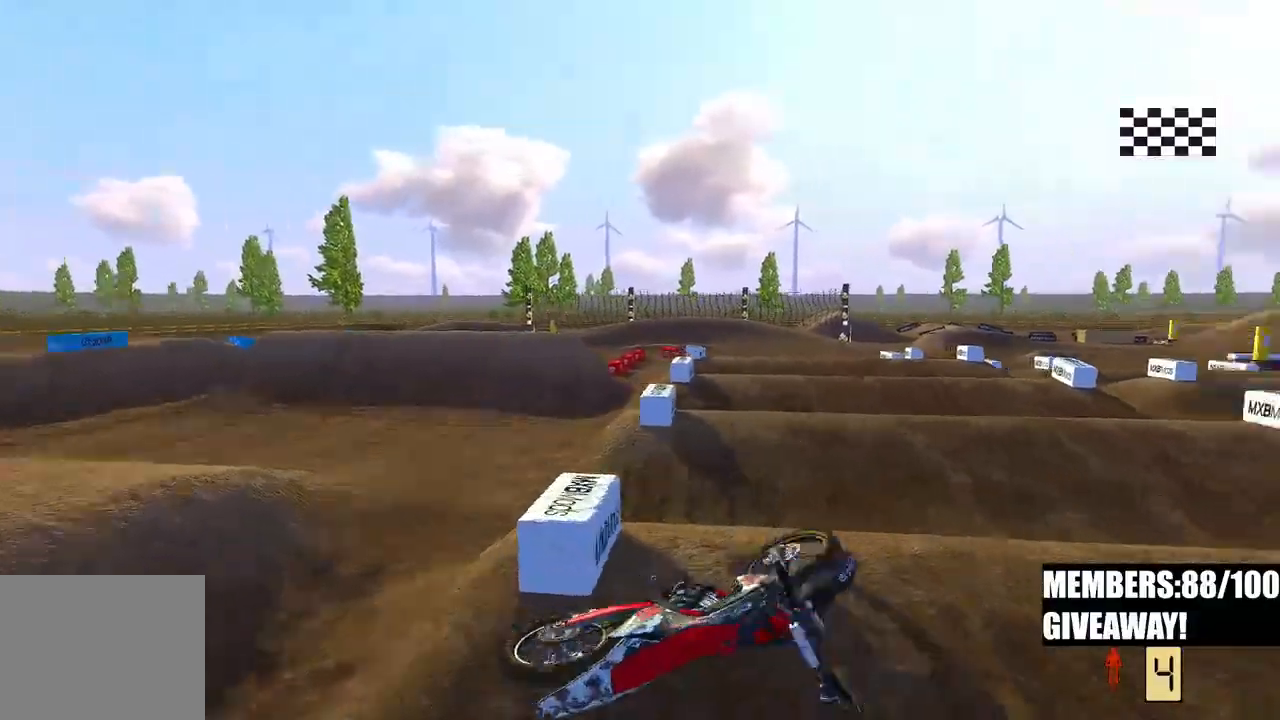
{"buttons": [], "left_stick": "center", "right_stick": "center", "events": []}
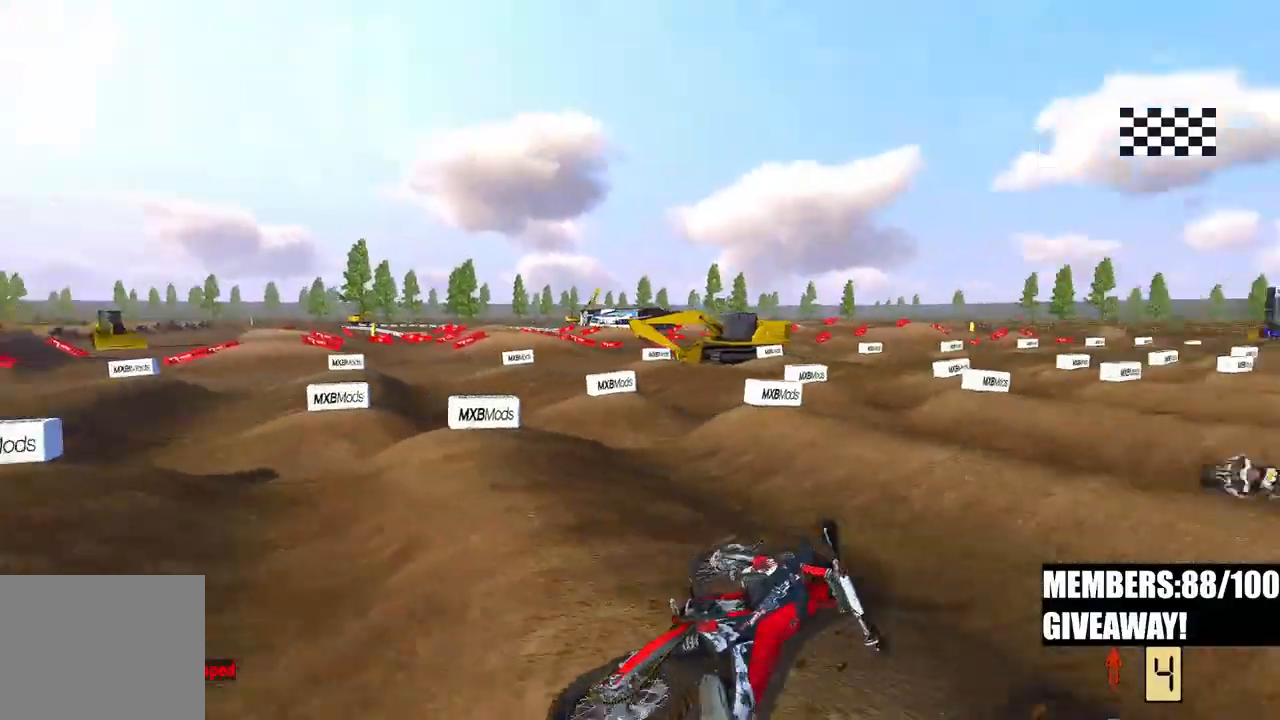
{"buttons": [], "left_stick": "left", "right_stick": "center", "events": [[67, "left_stick", "left"], [100, "DPAD_UP", "down"], [267, "DPAD_UP", "up"]]}
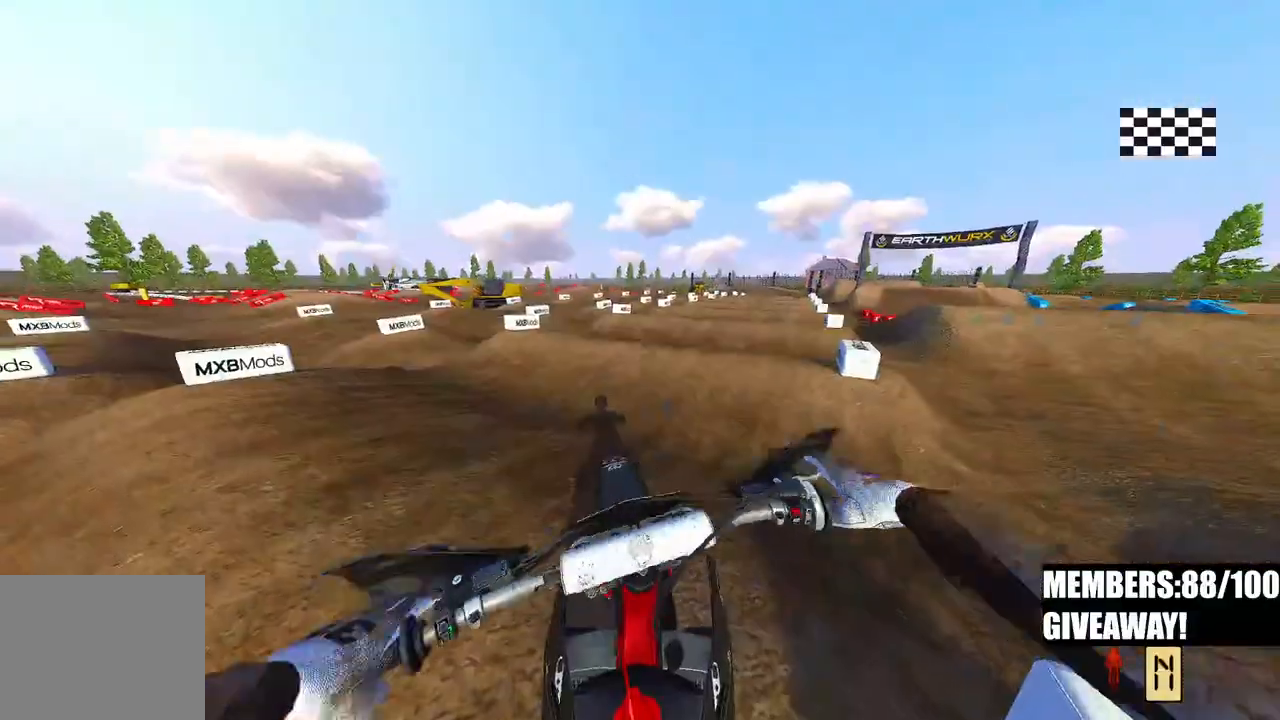
{"buttons": ["R2"], "left_stick": "left", "right_stick": "center", "events": [[83, "DPAD_UP", "down"], [150, "R2", "down"], [333, "DPAD_UP", "up"]]}
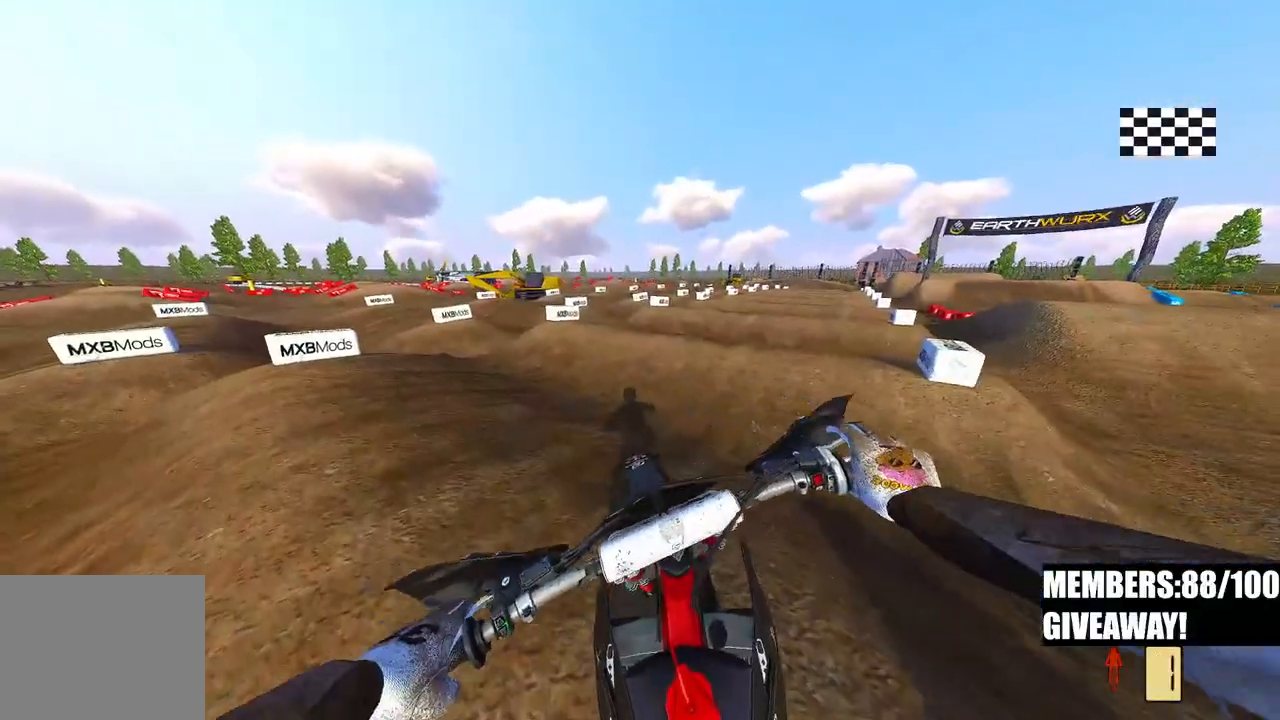
{"buttons": ["R2"], "left_stick": "up-left", "right_stick": "center", "events": [[83, "R2", "up"], [250, "R3", "down"], [333, "R3", "up"], [383, "left_stick", "up-left"], [483, "R2", "down"]]}
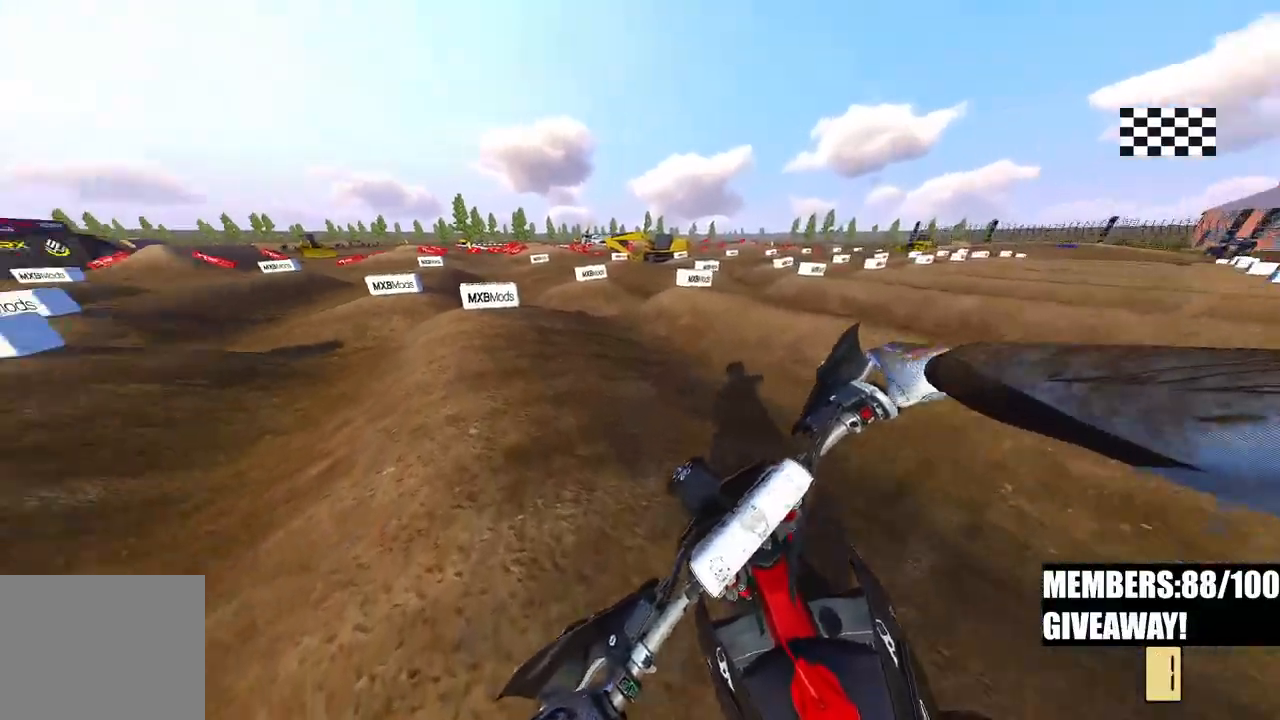
{"buttons": [], "left_stick": "up-left", "right_stick": "center", "events": [[217, "R2", "up"], [283, "R2", "down"], [450, "R2", "up"]]}
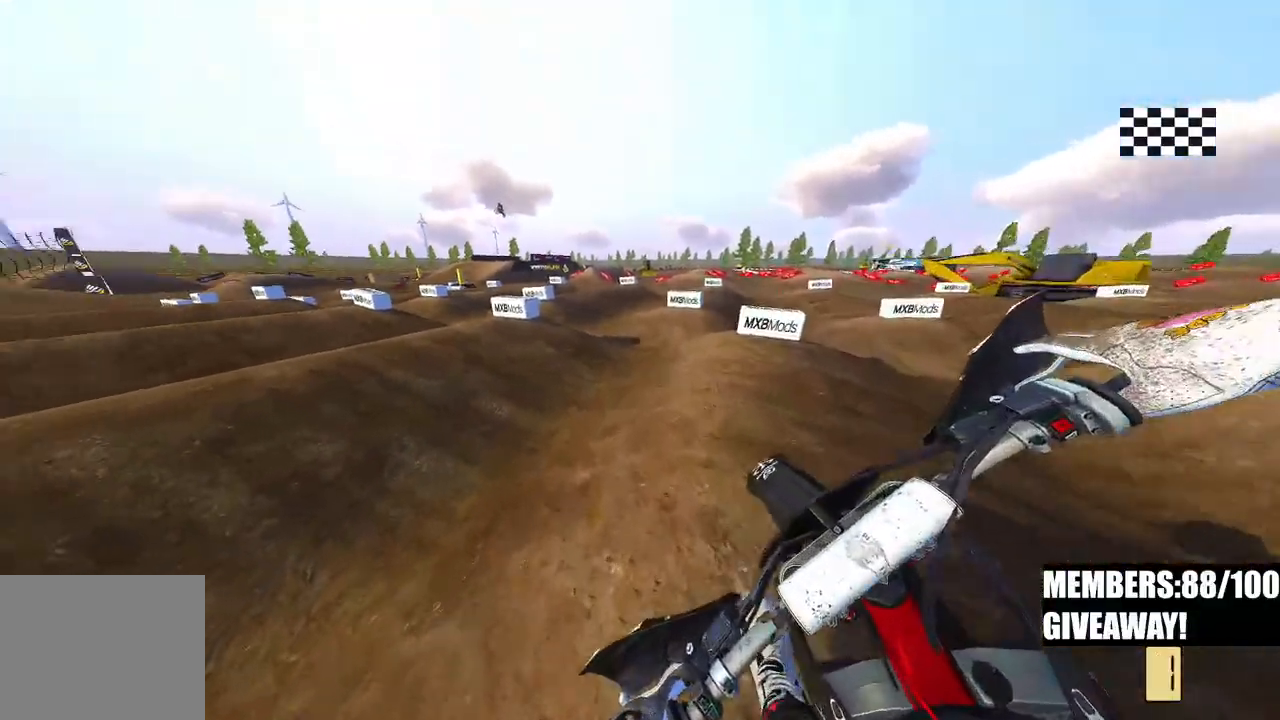
{"buttons": ["R2"], "left_stick": "up-left", "right_stick": "down", "events": [[117, "R2", "down"], [250, "R3", "down"], [250, "right_stick", "down-left"], [350, "R3", "up"], [350, "right_stick", "down"]]}
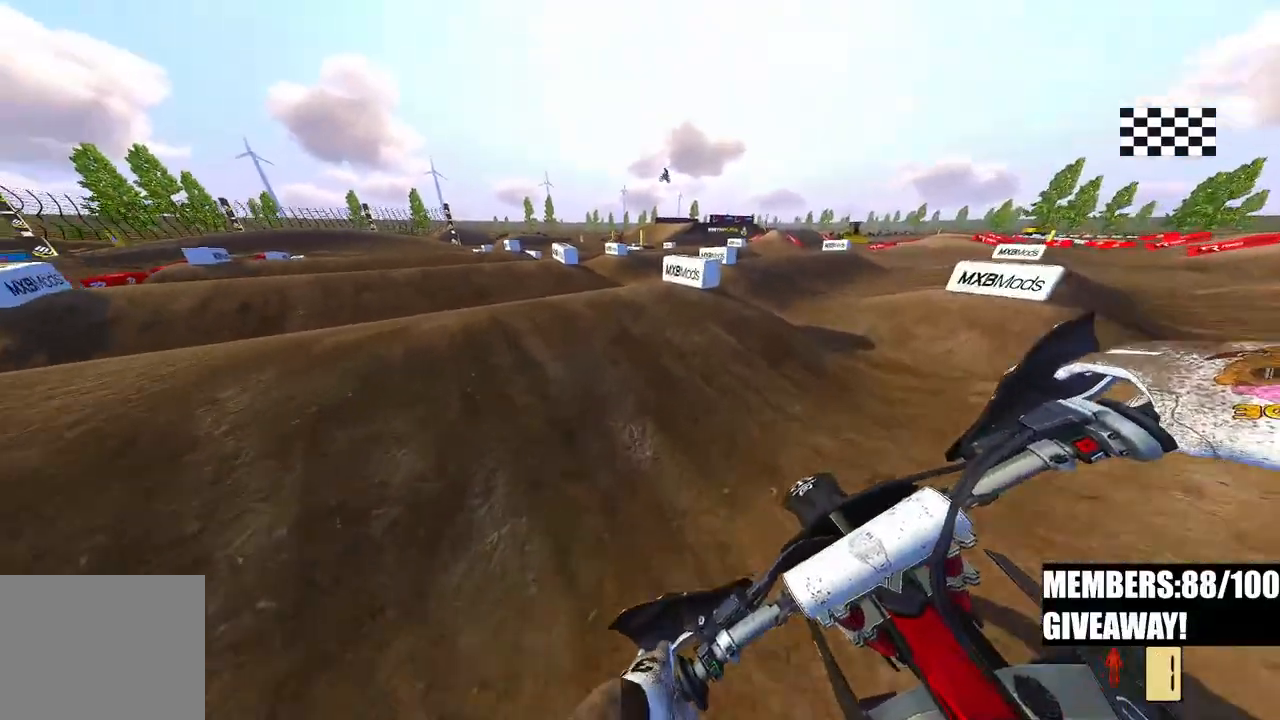
{"buttons": ["R2"], "left_stick": "up-left", "right_stick": "up", "events": [[183, "right_stick", "center"], [267, "right_stick", "up"]]}
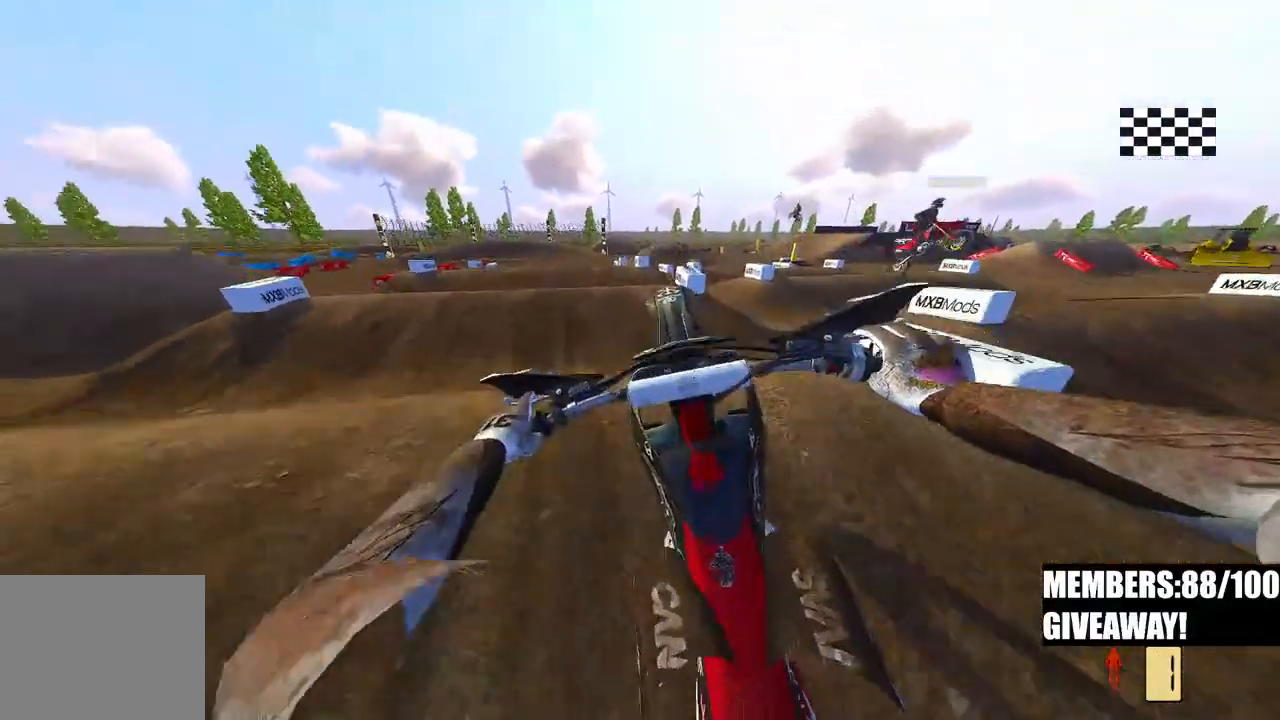
{"buttons": [], "left_stick": "up-left", "right_stick": "up", "events": [[100, "R2", "up"]]}
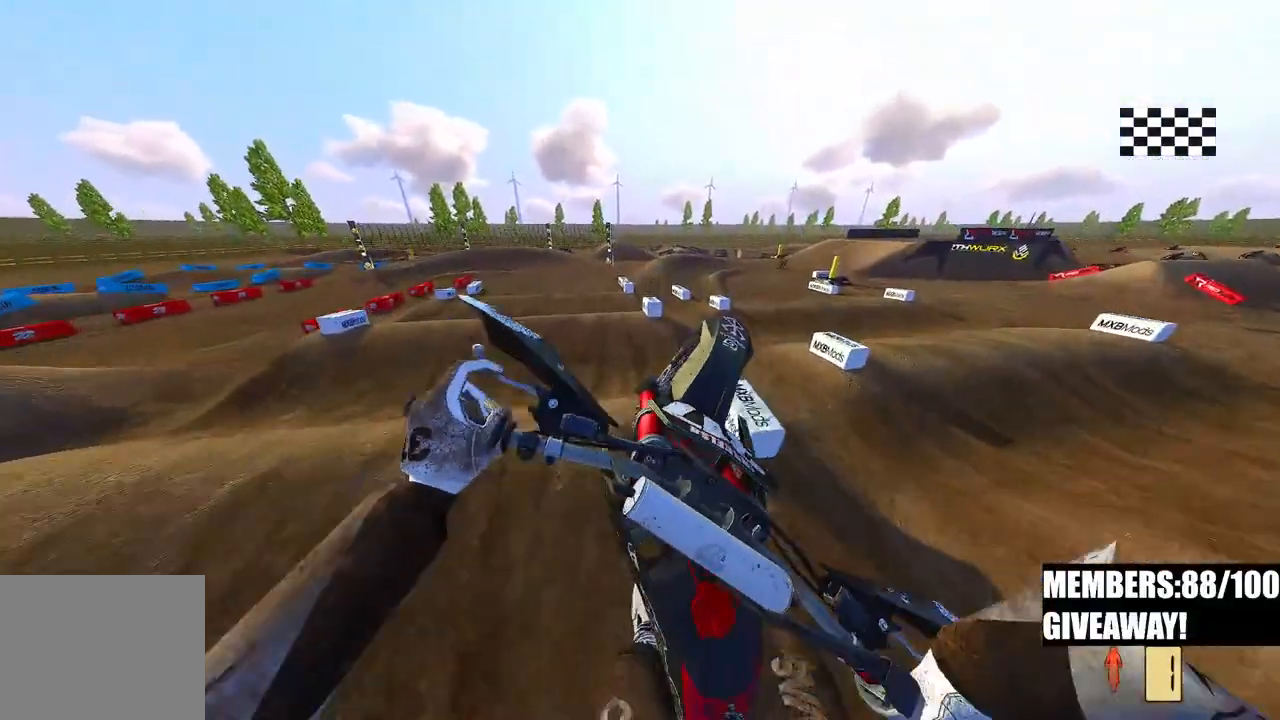
{"buttons": ["R2"], "left_stick": "center", "right_stick": "down", "events": [[50, "right_stick", "center"], [117, "right_stick", "down"], [250, "left_stick", "center"], [350, "R2", "down"]]}
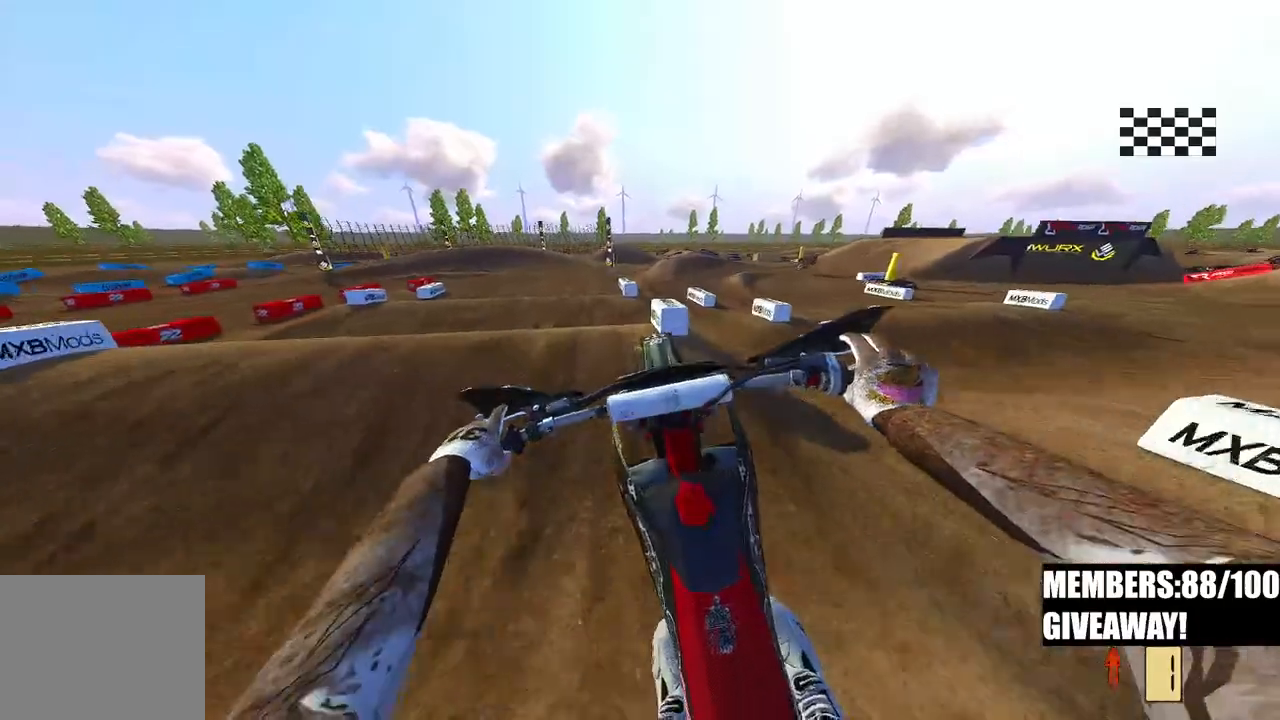
{"buttons": ["R2"], "left_stick": "center", "right_stick": "center", "events": [[383, "right_stick", "center"]]}
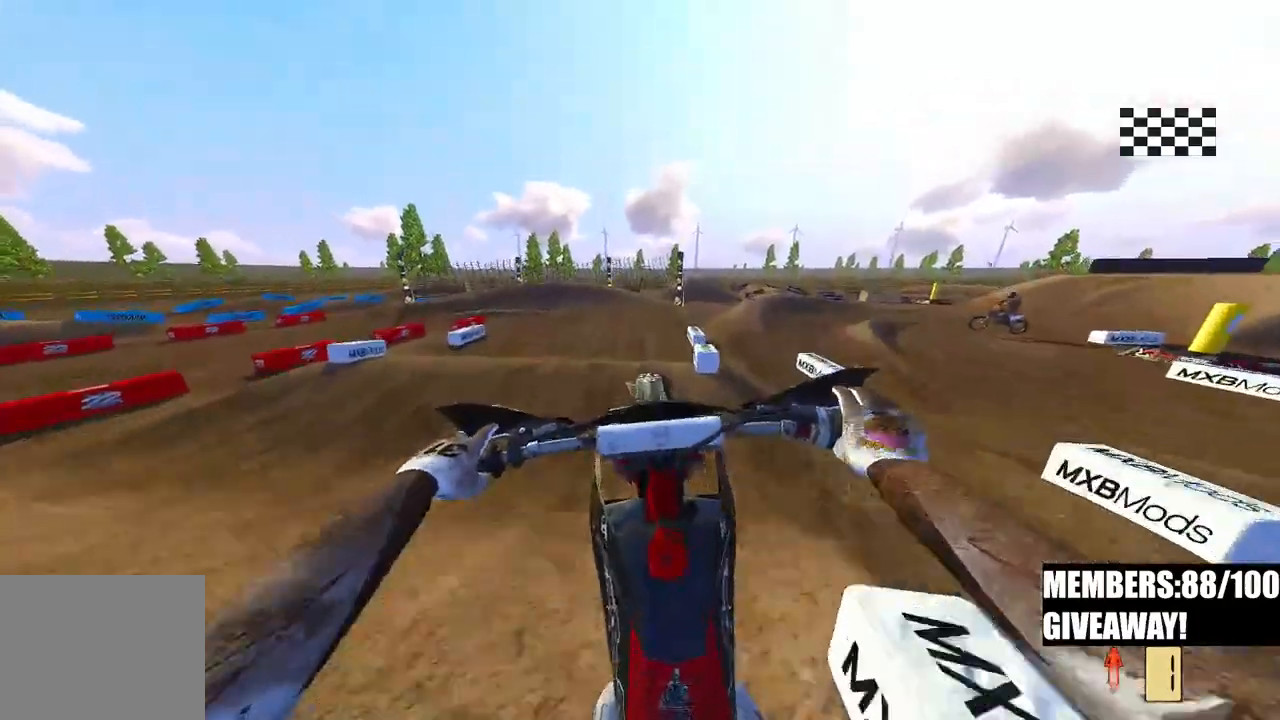
{"buttons": ["R2"], "left_stick": "center", "right_stick": "up"}
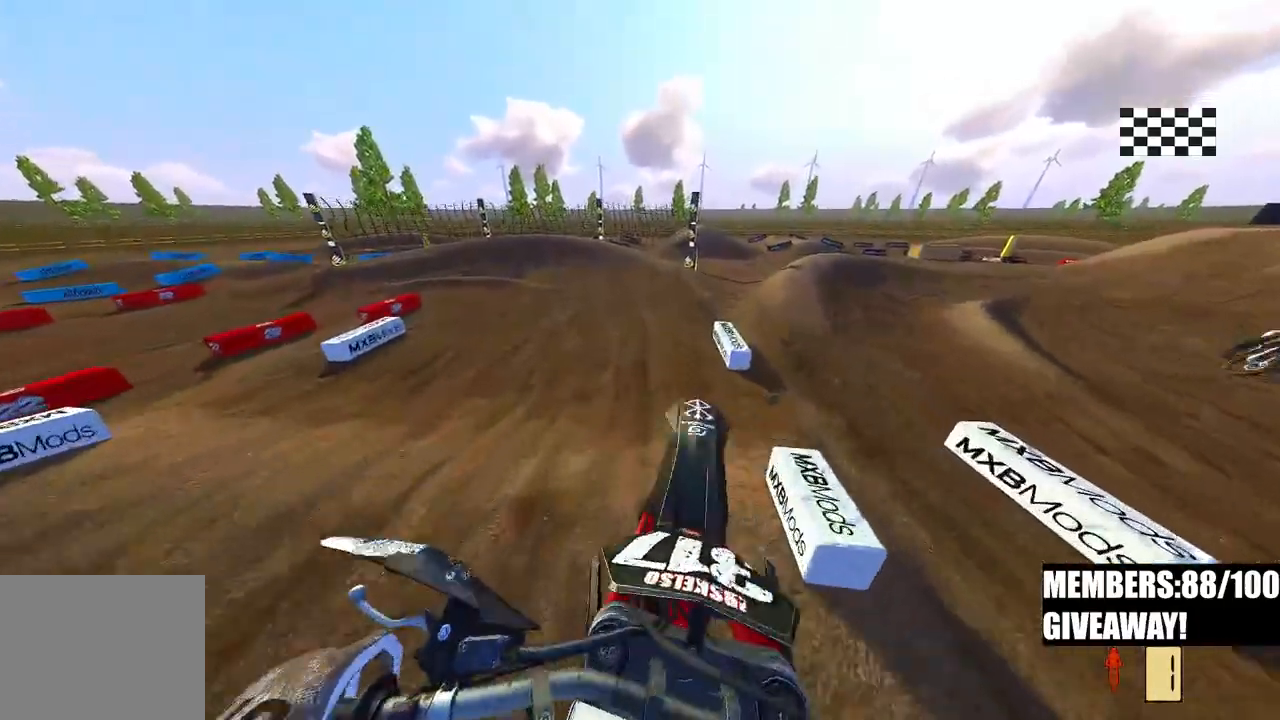
{"buttons": ["R2", "R3"], "left_stick": "up", "right_stick": "down-left", "events": [[183, "right_stick", "center"], [233, "right_stick", "down-left"], [317, "left_stick", "up"], [500, "R3", "down"]]}
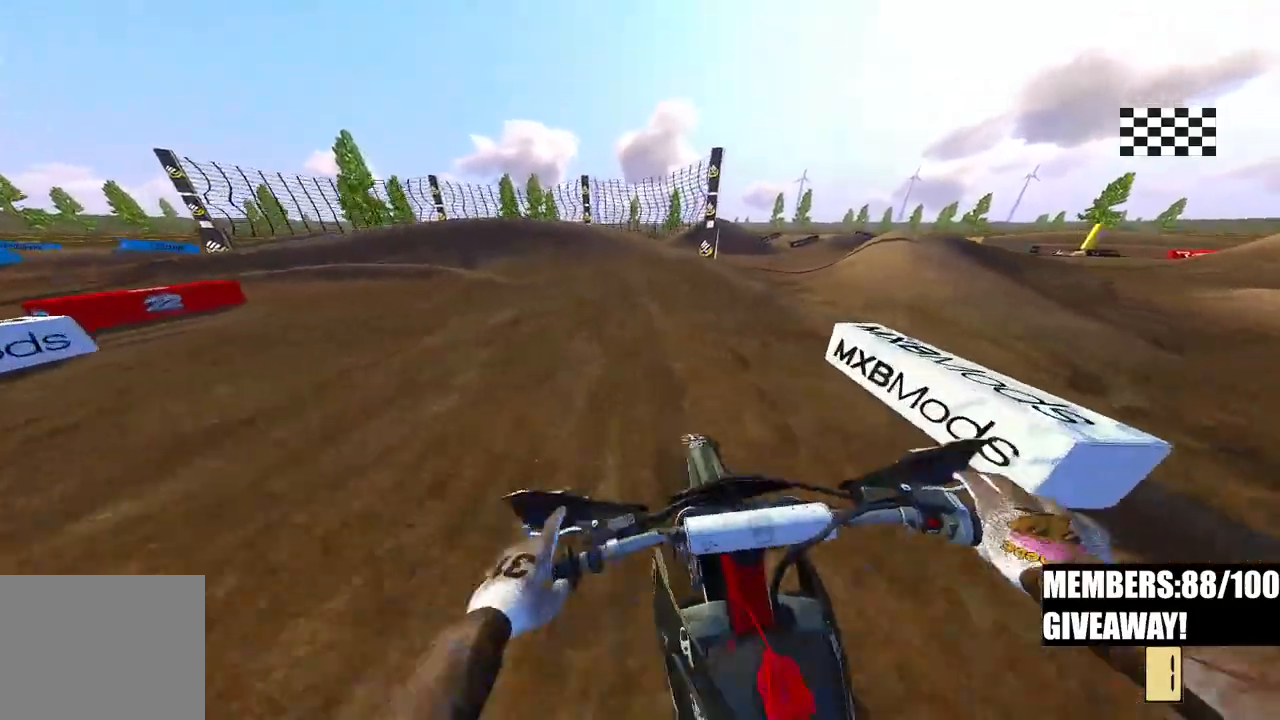
{"buttons": ["R2"], "left_stick": "up-left", "right_stick": "center", "events": [[117, "R3", "up"], [167, "right_stick", "left"], [250, "left_stick", "up-left"], [383, "right_stick", "center"]]}
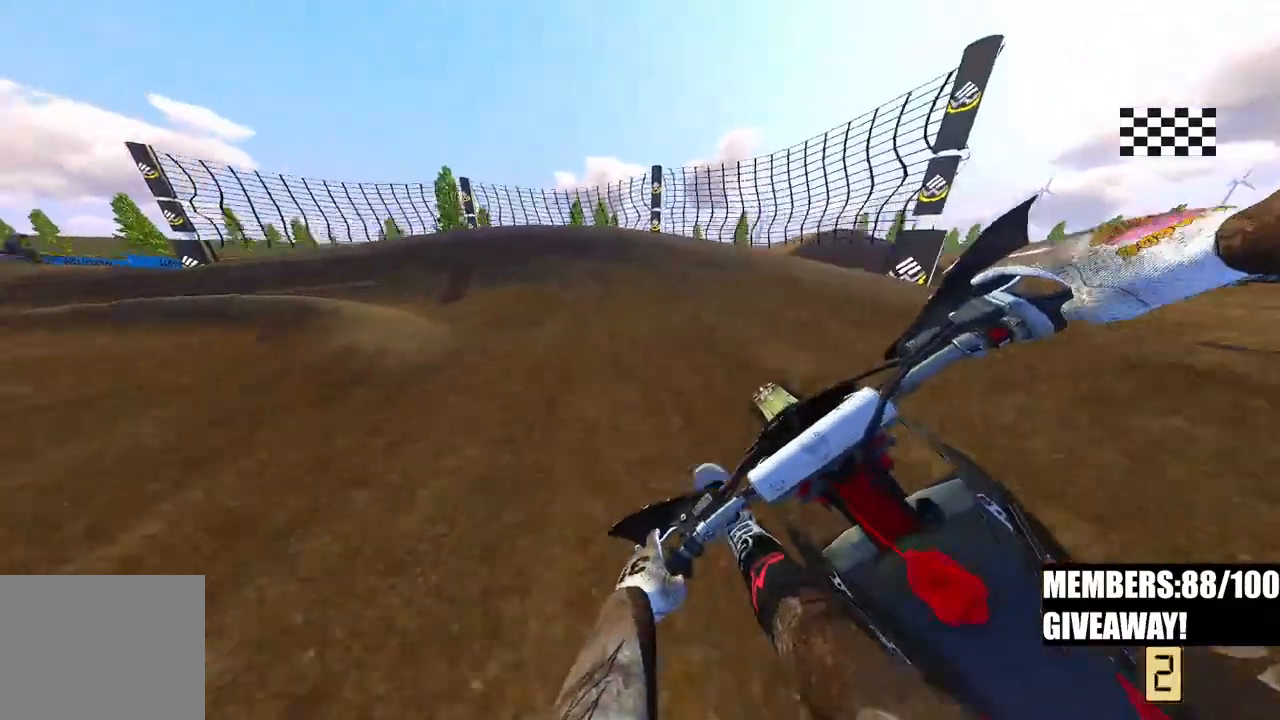
{"buttons": ["L2"], "left_stick": "up-left", "right_stick": "down", "events": [[83, "right_stick", "down"], [350, "R2", "up"], [500, "L2", "down"]]}
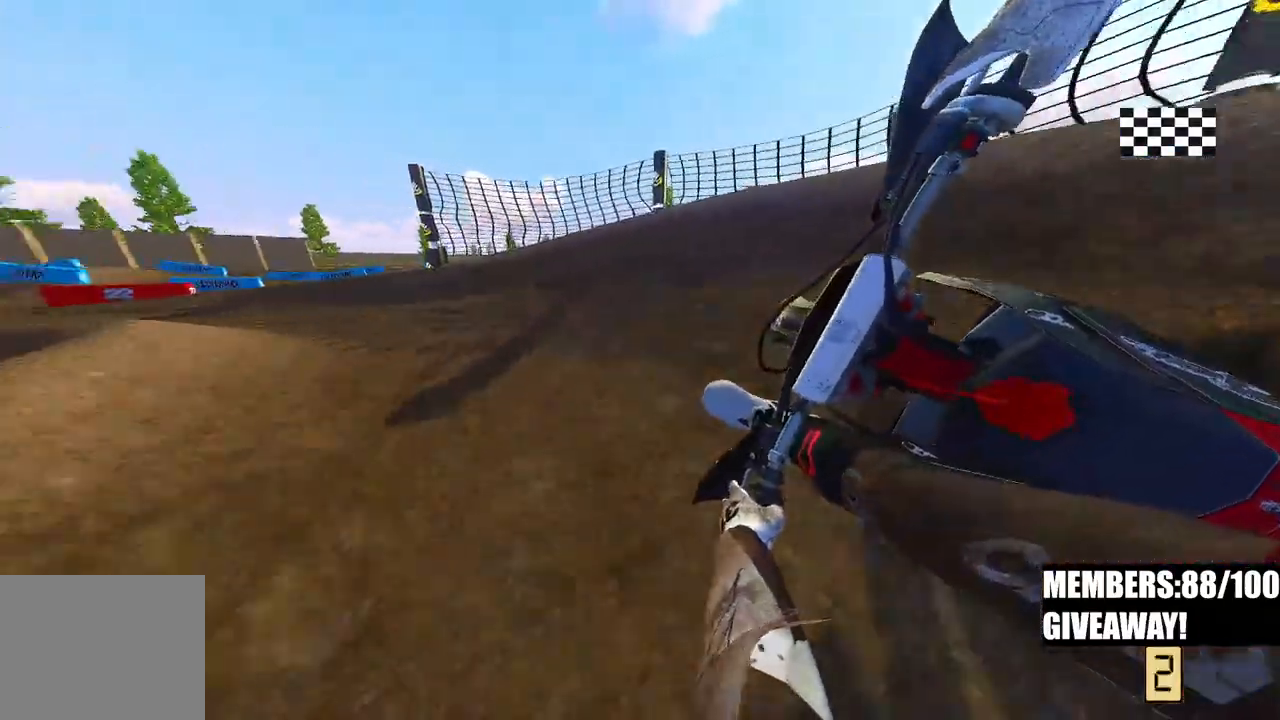
{"buttons": ["R2"], "left_stick": "up-left", "right_stick": "down", "events": [[167, "R2", "down"], [217, "L2", "up"]]}
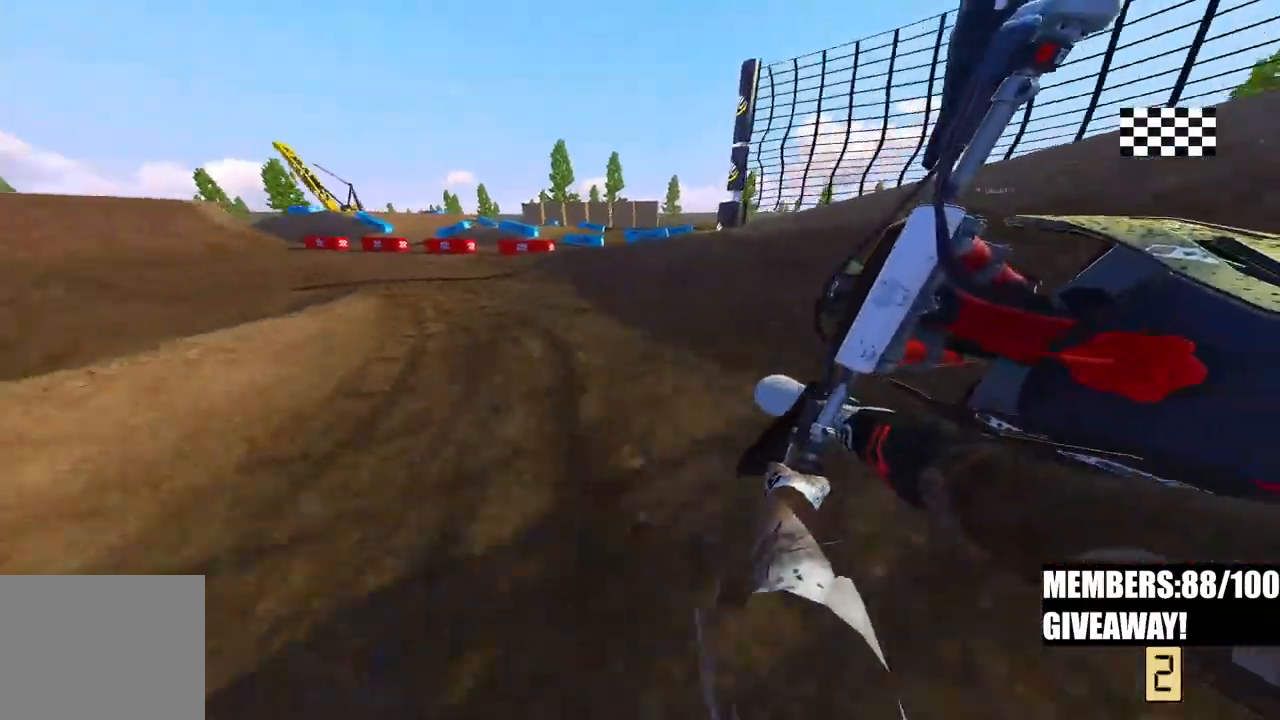
{"buttons": ["R2"], "left_stick": "up-left", "right_stick": "down", "events": []}
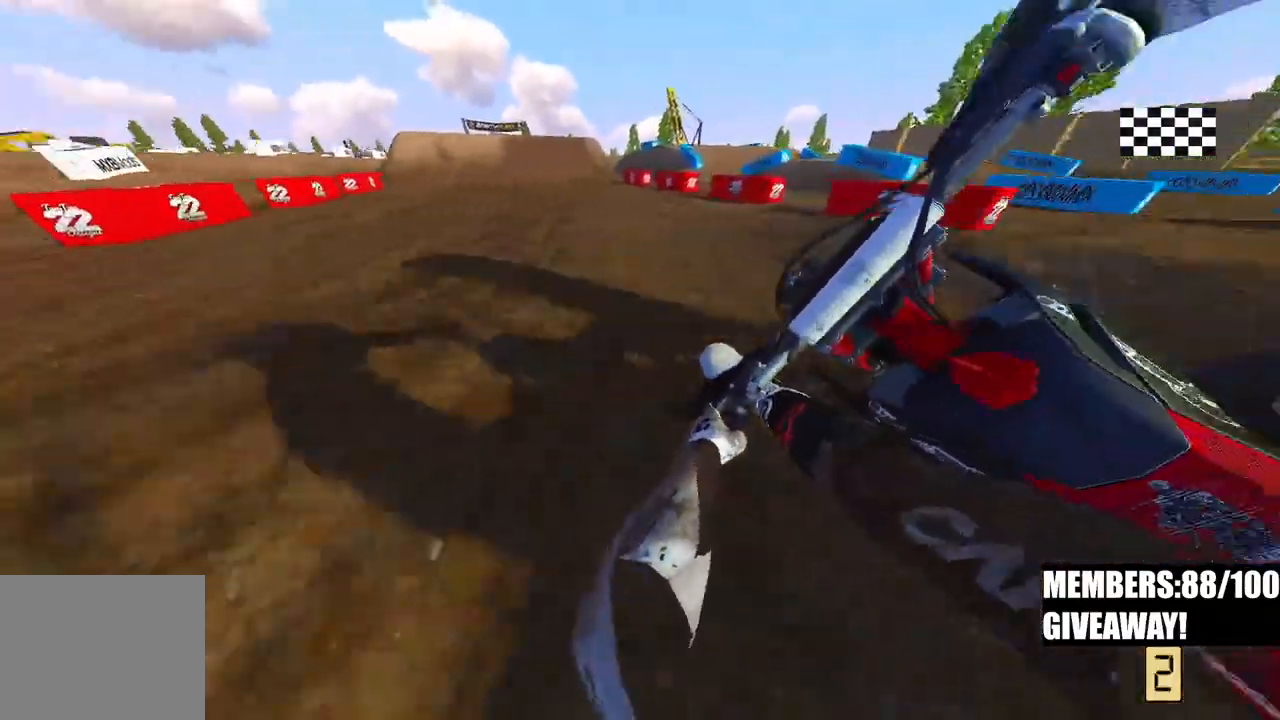
{"buttons": ["R2"], "left_stick": "center", "right_stick": "down-left", "events": [[167, "right_stick", "down-left"], [233, "R3", "down"], [250, "left_stick", "center"], [333, "R3", "up"]]}
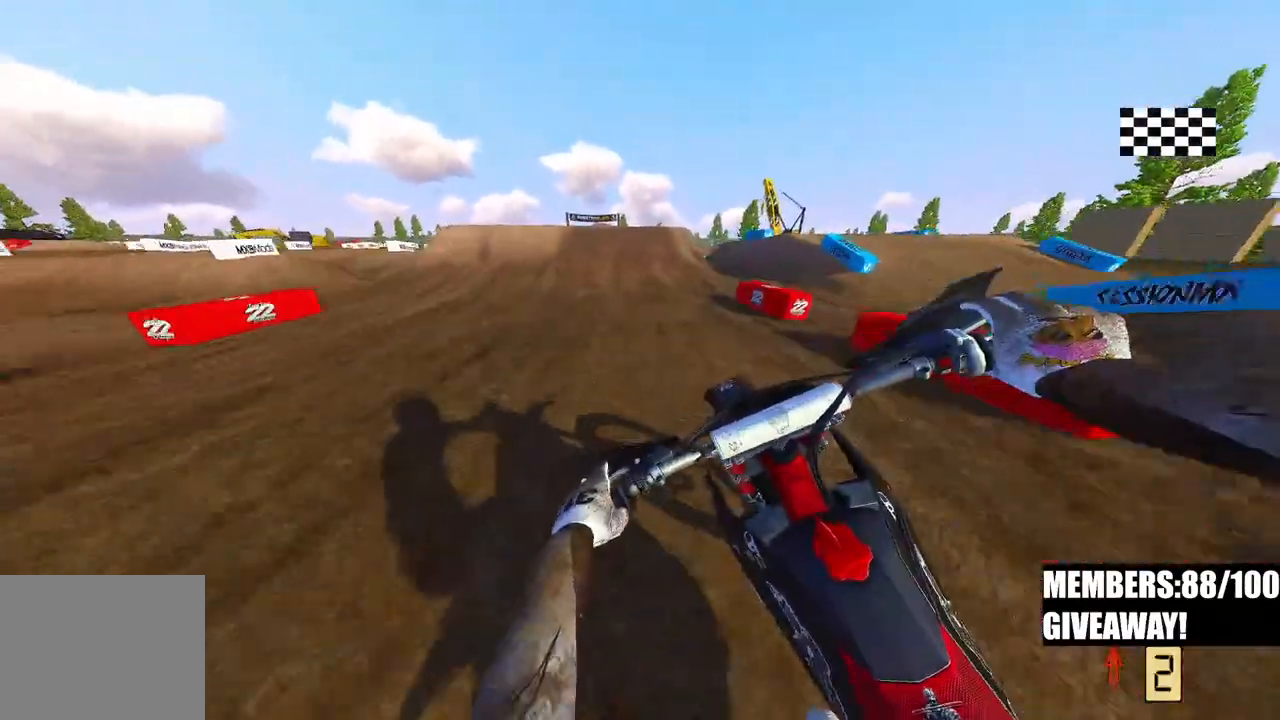
{"buttons": ["R2"], "left_stick": "center", "right_stick": "center", "events": [[333, "right_stick", "center"]]}
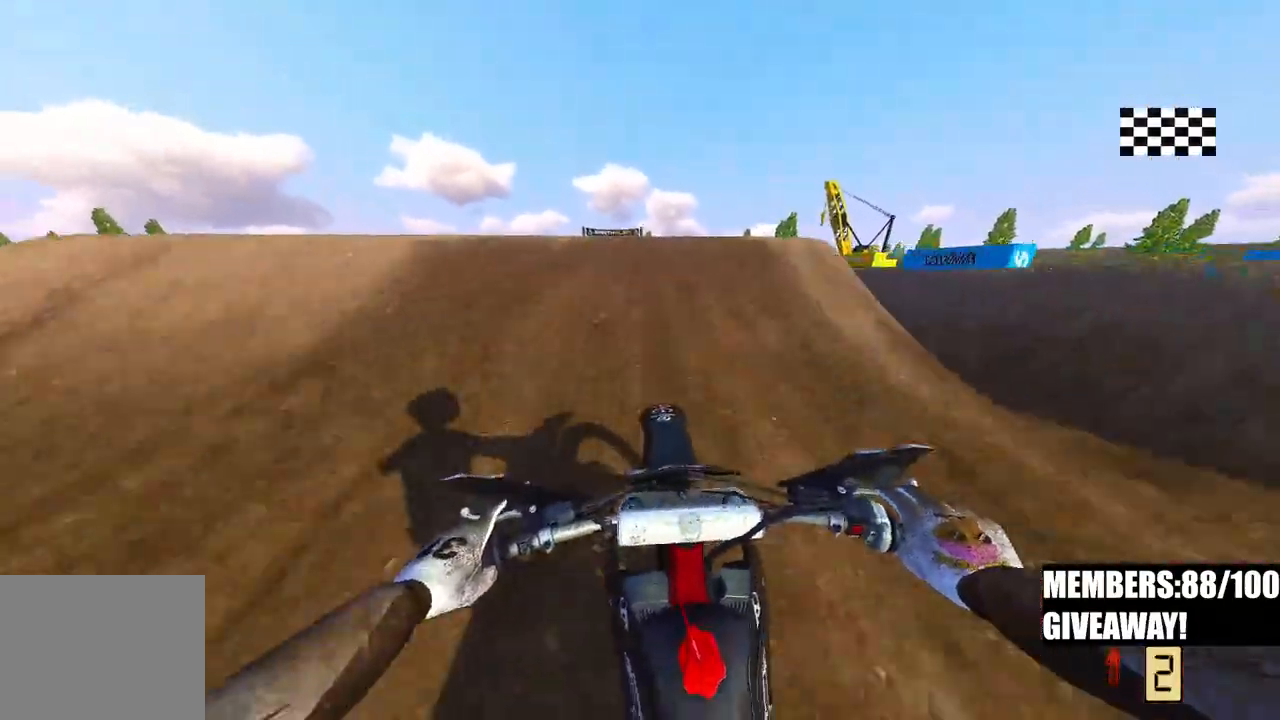
{"buttons": ["R2"], "left_stick": "center", "right_stick": "down", "events": [[17, "R3", "down"], [67, "left_stick", "up-left"], [100, "R3", "up"], [100, "right_stick", "down"], [167, "R3", "down"], [267, "R3", "up"], [300, "left_stick", "center"]]}
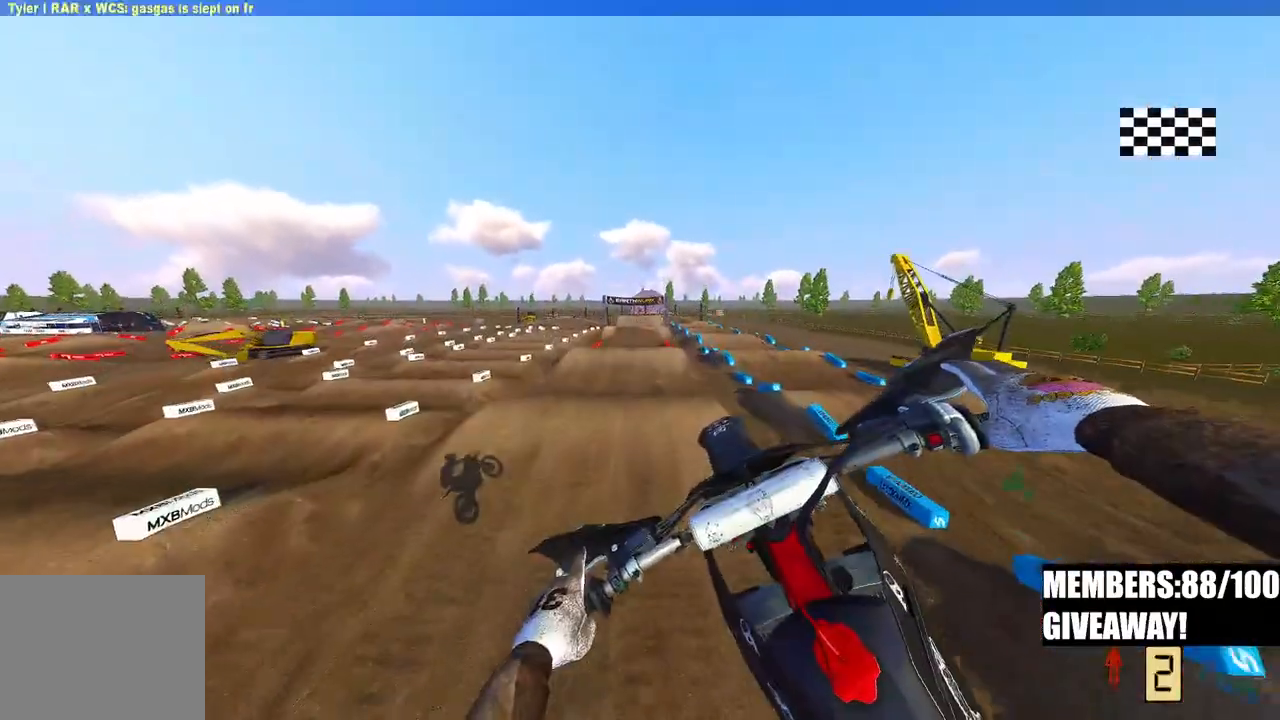
{"buttons": ["R2", "DPAD_LEFT"], "left_stick": "center", "right_stick": "center", "events": [[200, "DPAD_LEFT", "down"], [433, "right_stick", "center"]]}